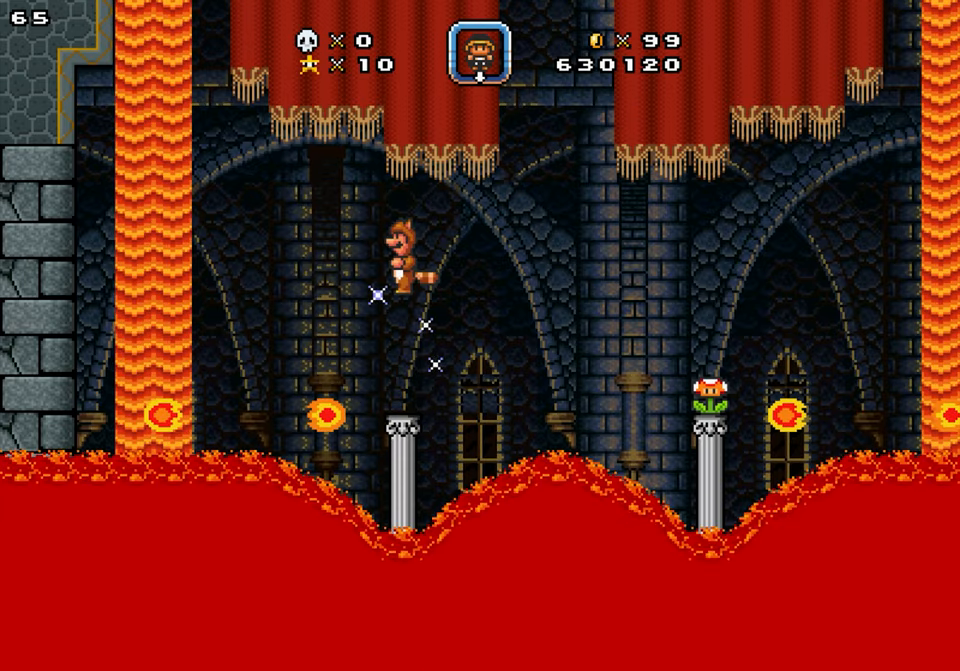
Gameplay with a controller; each line is a JSON object with the inputs held at the frame after it. "events" lists button and stick changes between this image and that frame as [ms after this image, input, new state], when the widget could be followed in between. Not read: B L3 R3.
{"buttons": [], "events": [[133, "A", "up"]]}
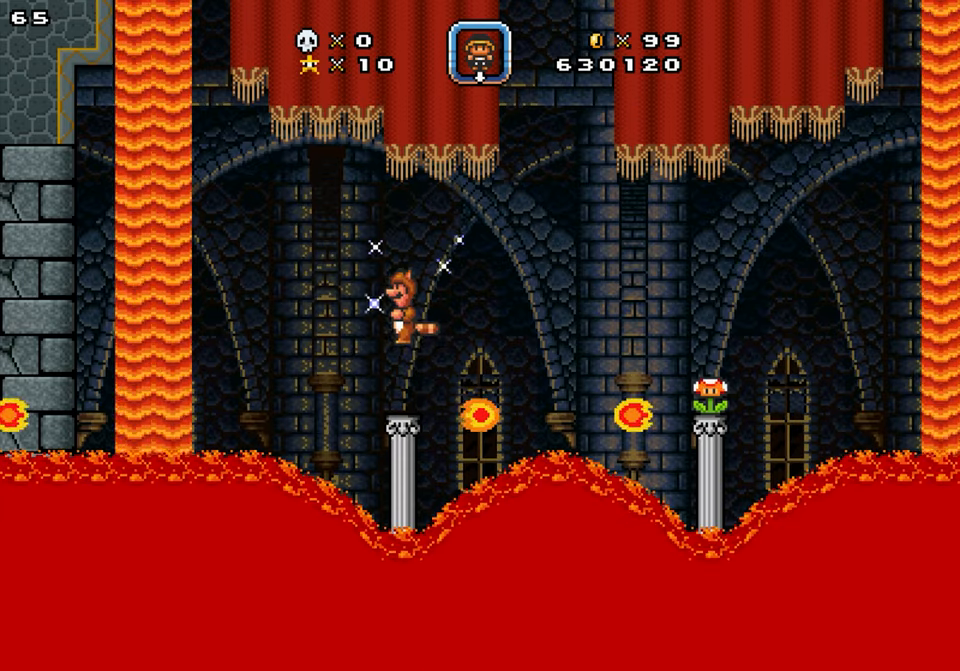
{"buttons": ["A"], "events": [[200, "A", "down"]]}
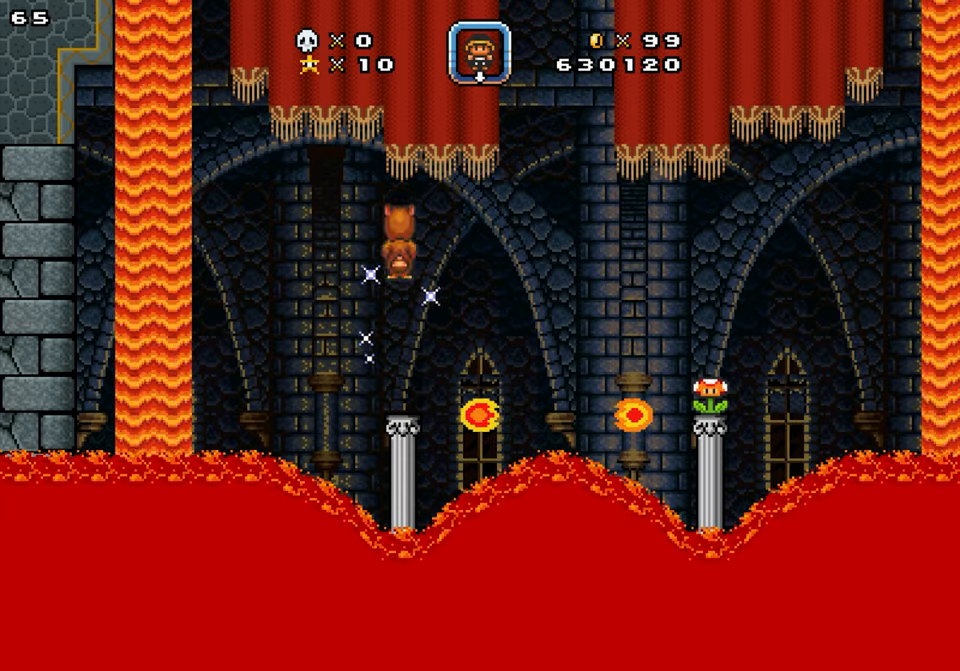
{"buttons": ["A"], "events": []}
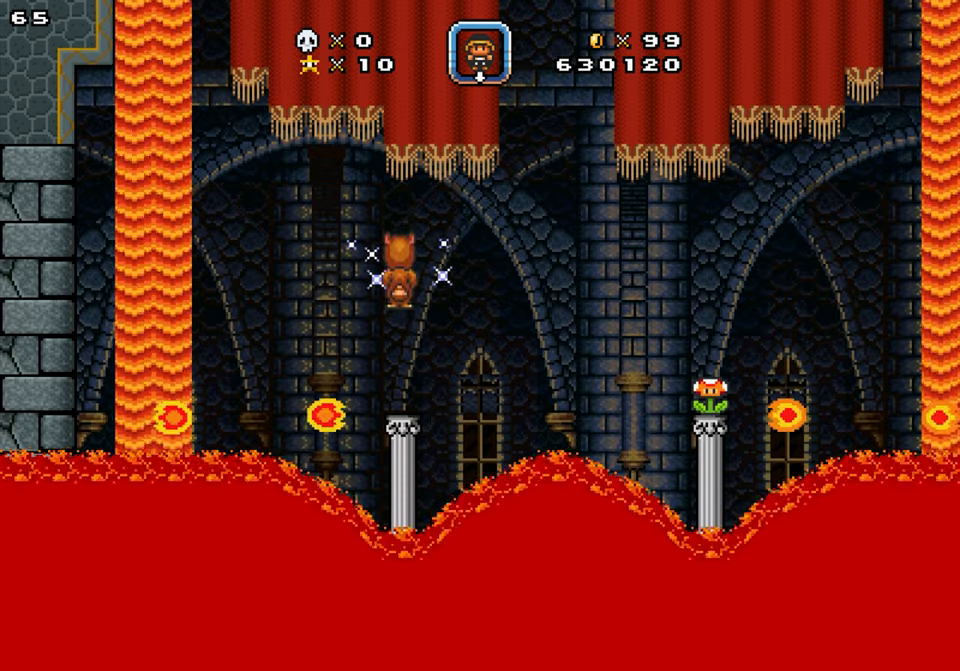
{"buttons": ["X"], "events": [[133, "A", "up"], [367, "X", "down"]]}
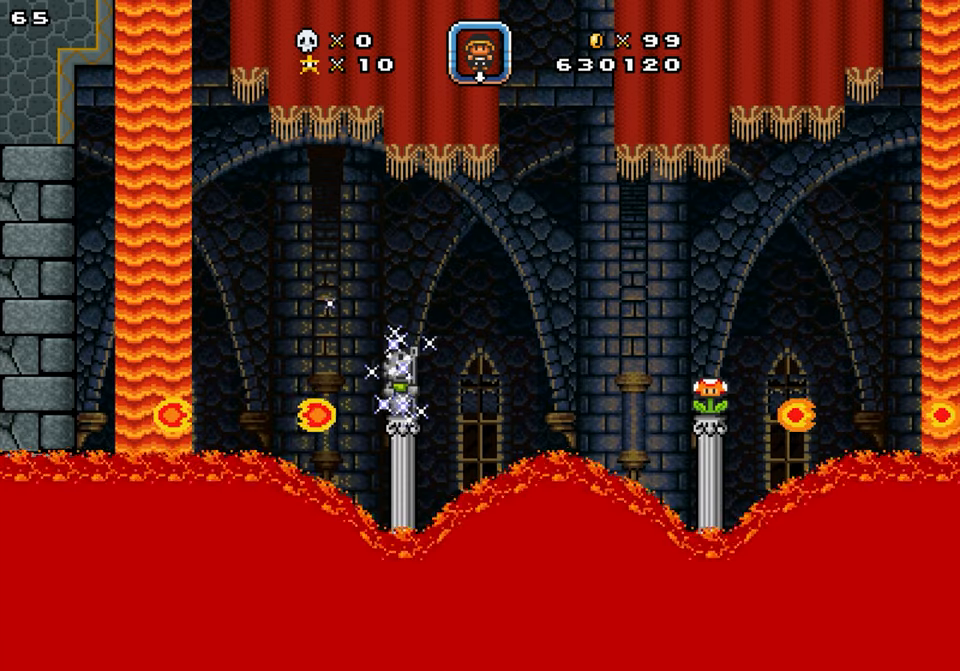
{"buttons": ["X"], "events": []}
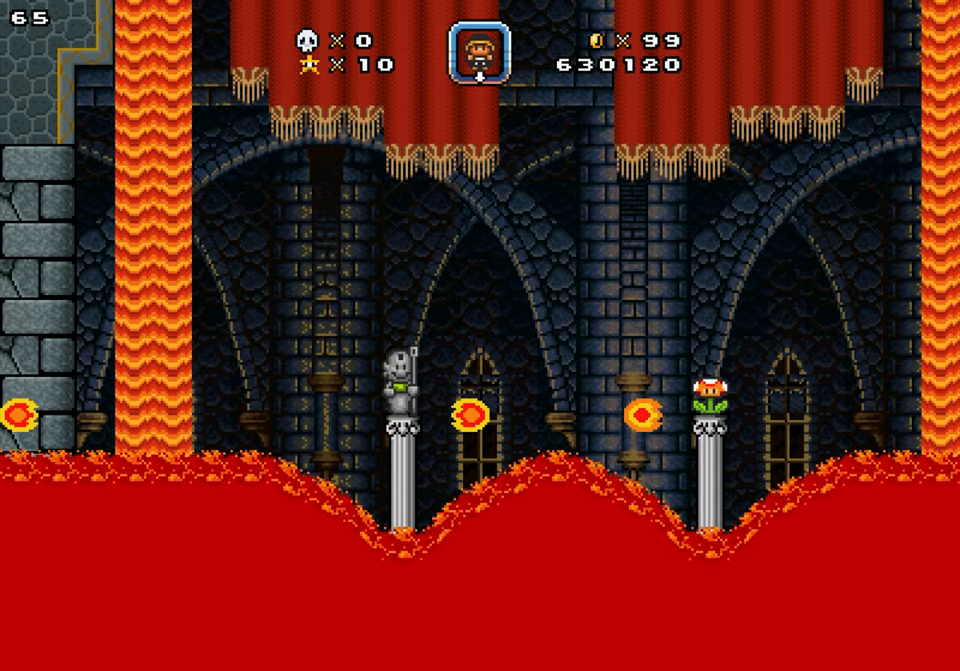
{"buttons": ["X"], "events": []}
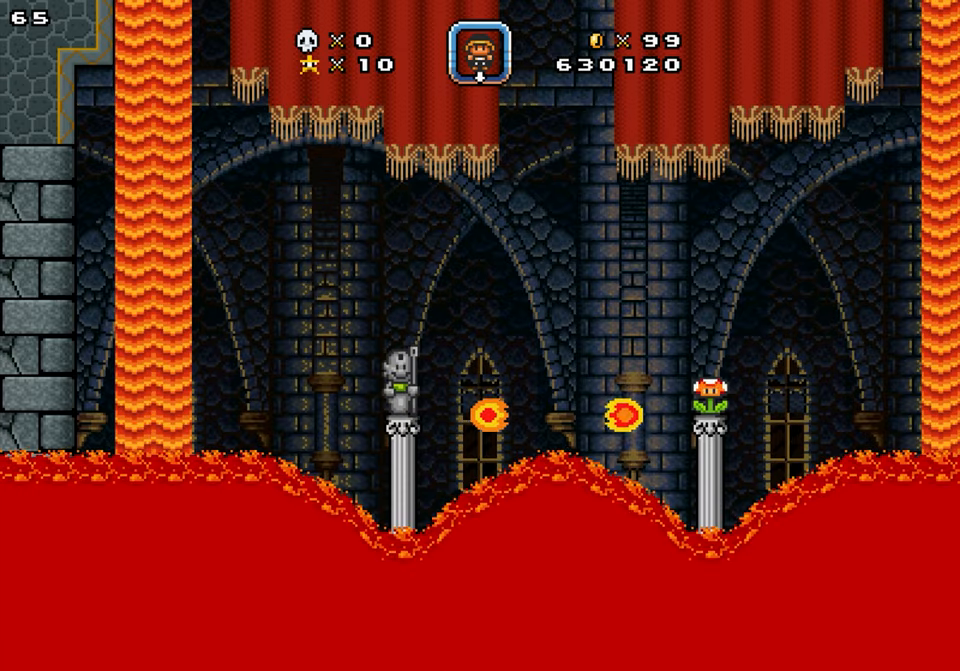
{"buttons": ["X"], "events": []}
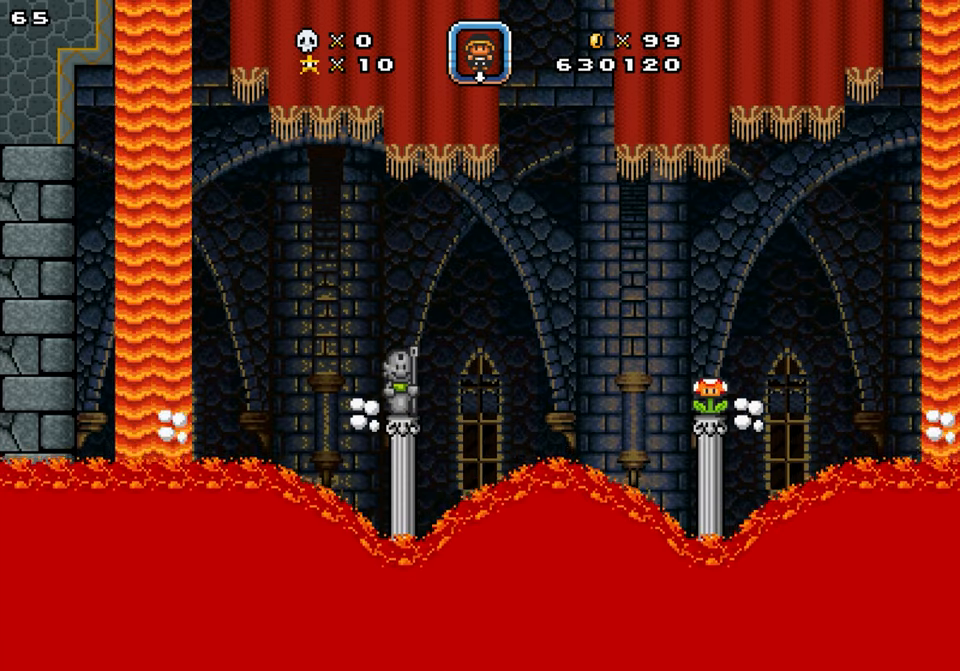
{"buttons": [], "events": [[33, "X", "up"]]}
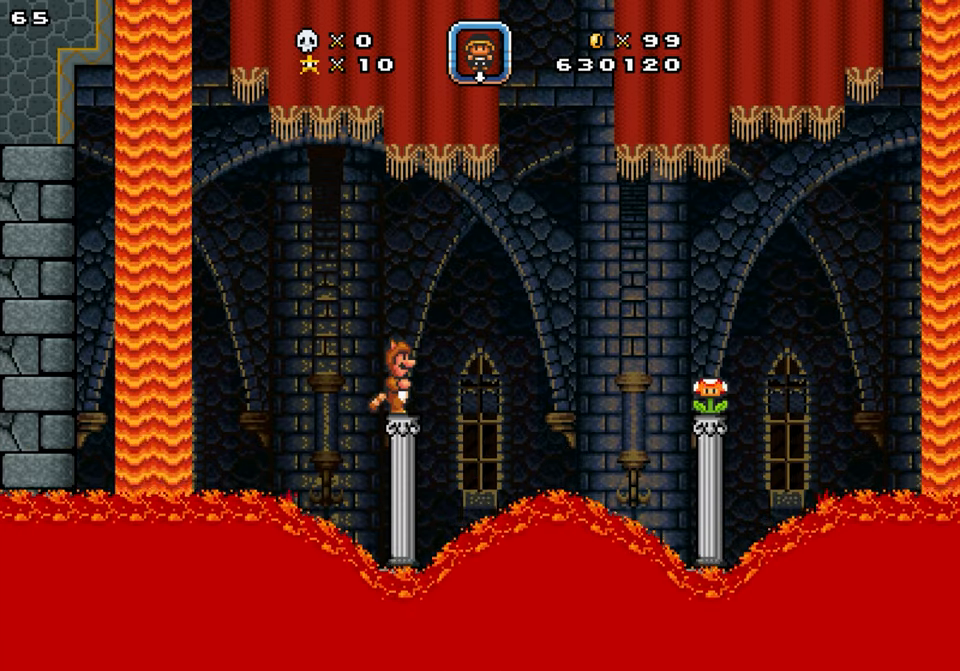
{"buttons": [], "events": []}
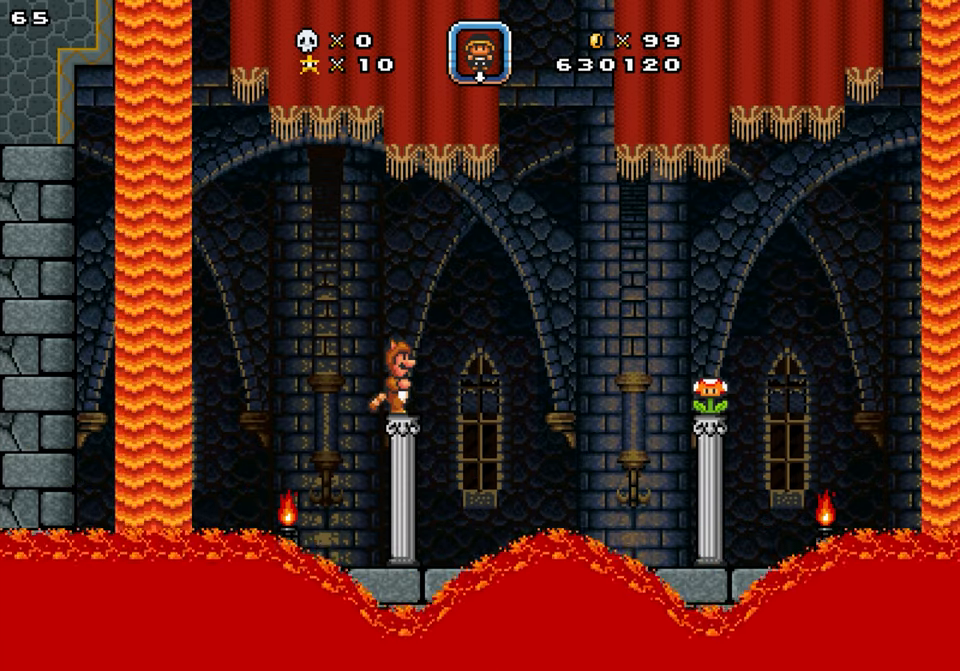
{"buttons": ["Y", "DPAD_LEFT"], "events": [[433, "DPAD_LEFT", "down"], [467, "Y", "down"]]}
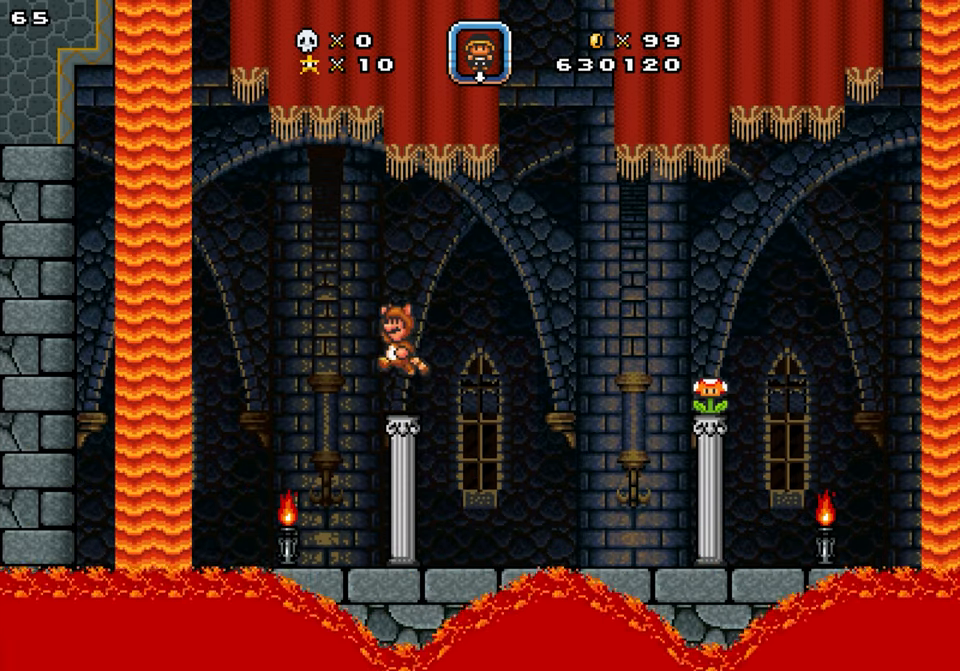
{"buttons": ["Y", "DPAD_LEFT"], "events": [[100, "Y", "up"], [400, "Y", "down"]]}
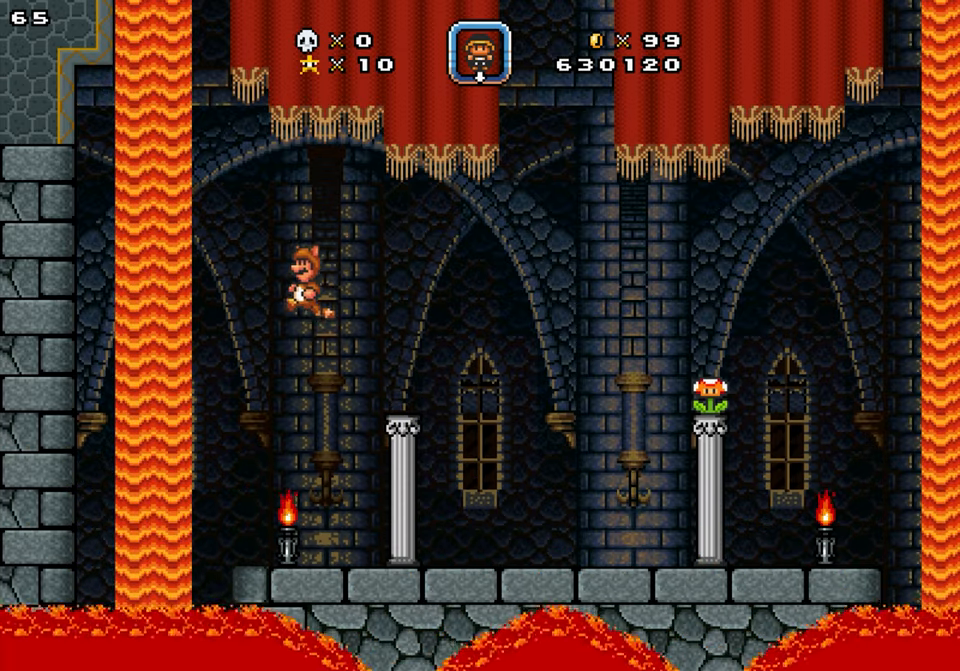
{"buttons": ["Y", "DPAD_RIGHT"], "events": [[167, "DPAD_LEFT", "up"], [267, "DPAD_RIGHT", "down"]]}
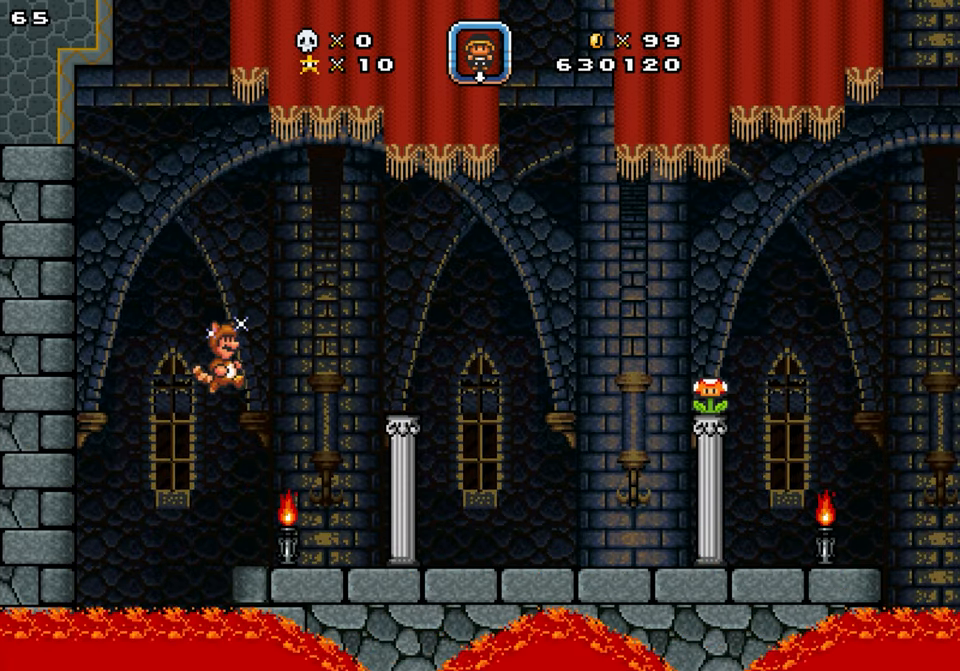
{"buttons": ["DPAD_RIGHT"], "events": [[100, "Y", "up"]]}
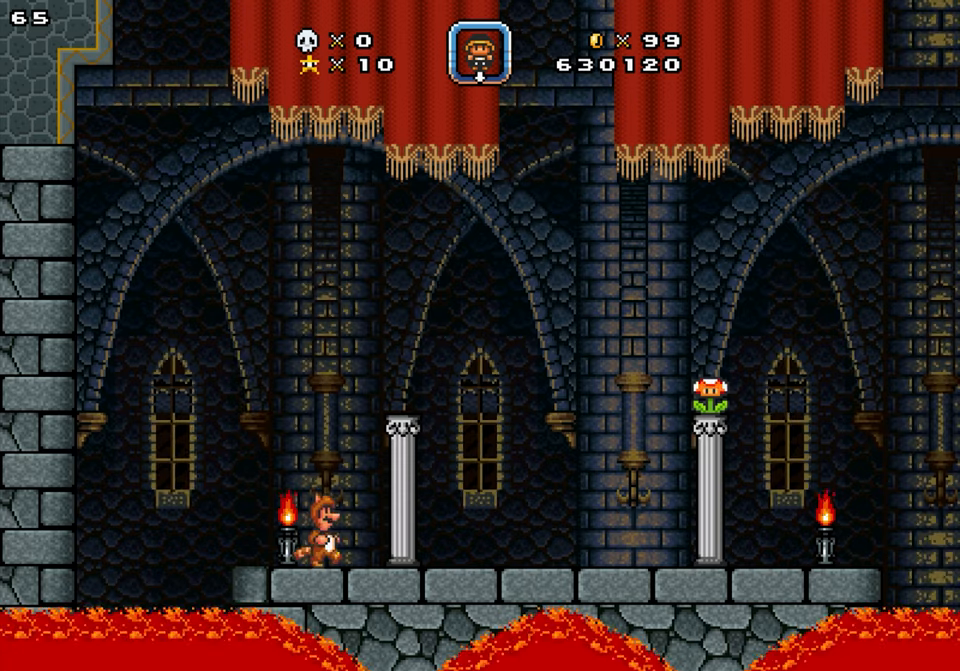
{"buttons": ["DPAD_RIGHT"], "events": []}
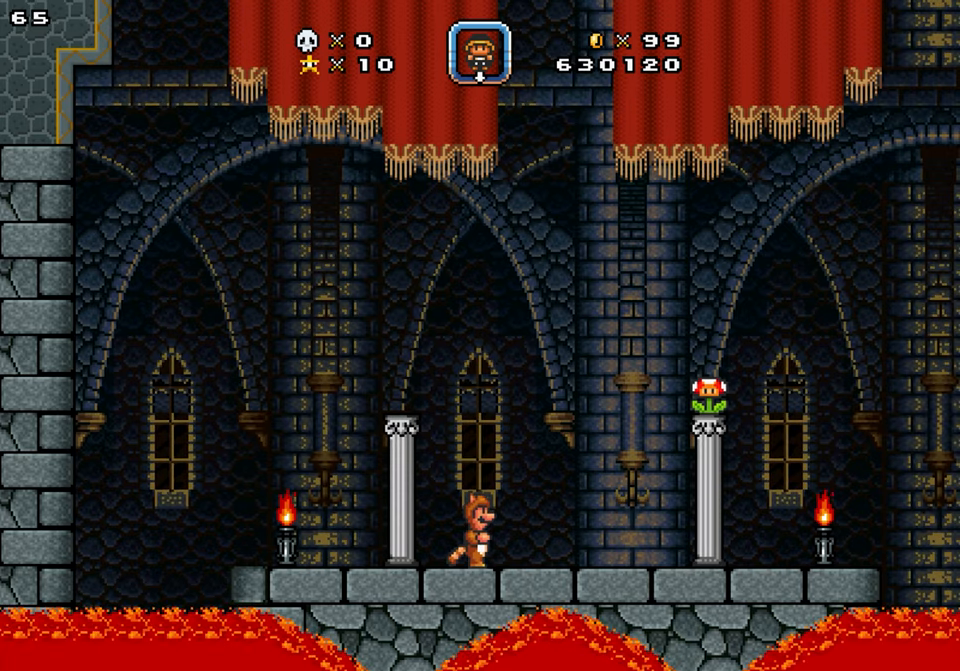
{"buttons": ["DPAD_RIGHT"], "events": []}
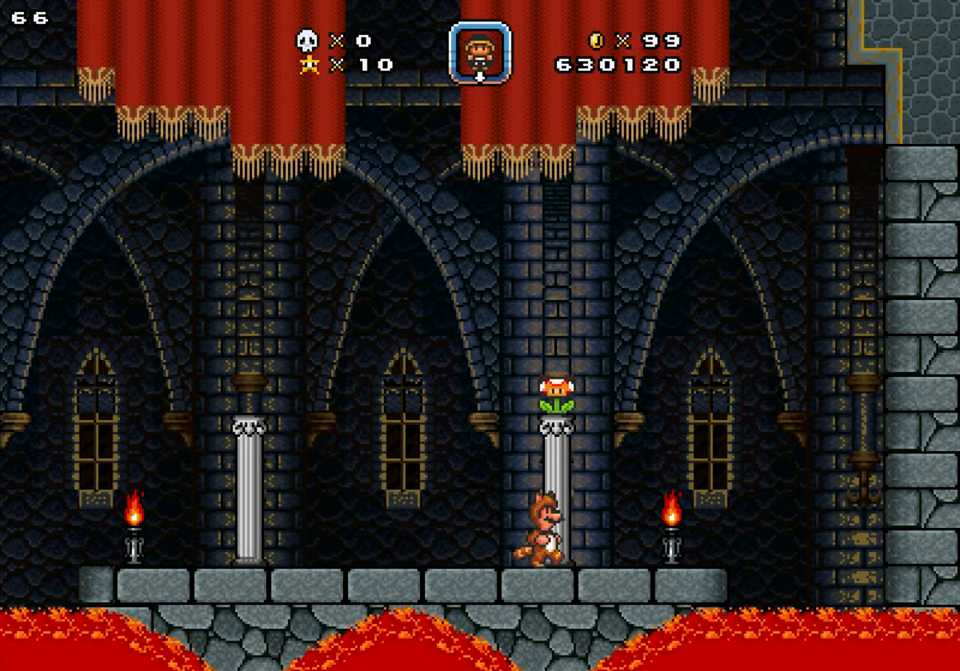
{"buttons": ["Y", "DPAD_RIGHT"], "events": [[334, "Y", "down"]]}
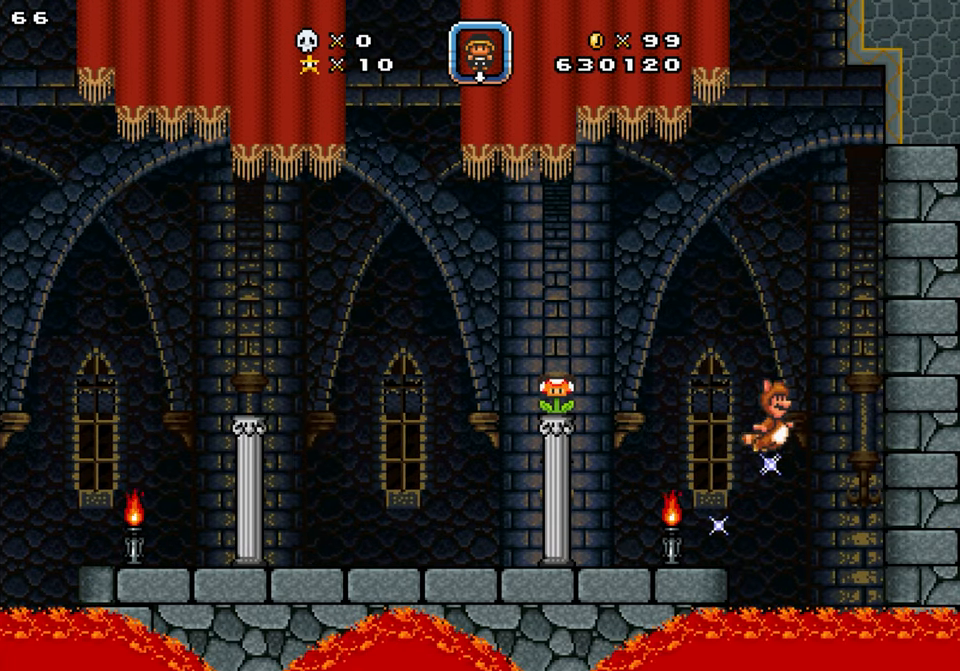
{"buttons": [], "events": [[267, "DPAD_LEFT", "down"], [267, "DPAD_RIGHT", "up"], [267, "Y", "up"], [467, "DPAD_LEFT", "up"]]}
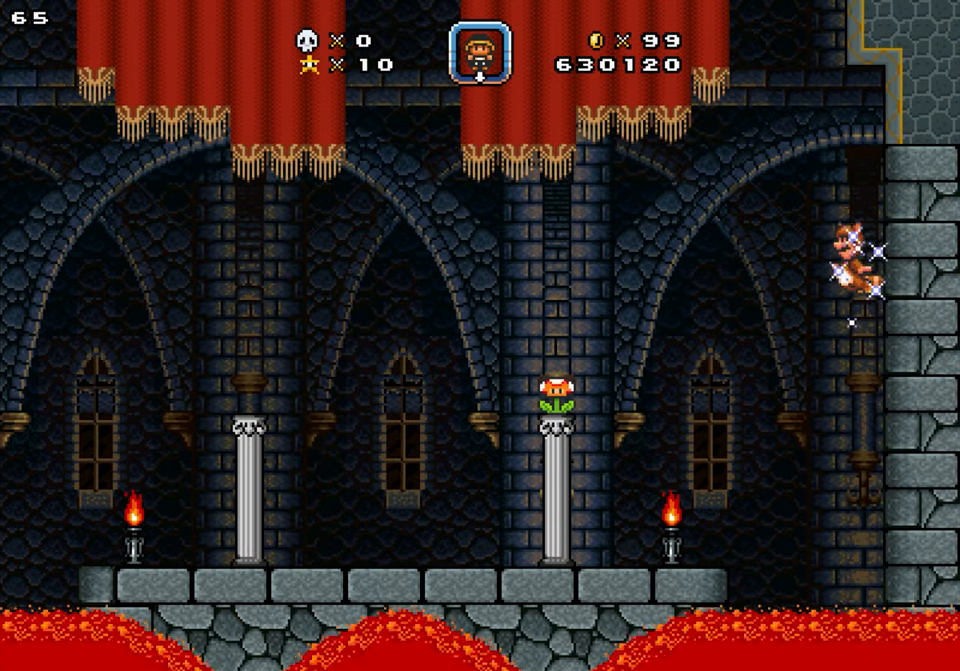
{"buttons": [], "events": [[34, "Y", "down"], [134, "Y", "up"], [234, "DPAD_RIGHT", "down"], [334, "DPAD_RIGHT", "up"], [367, "DPAD_LEFT", "down"], [400, "Y", "down"], [500, "DPAD_LEFT", "up"], [500, "Y", "up"]]}
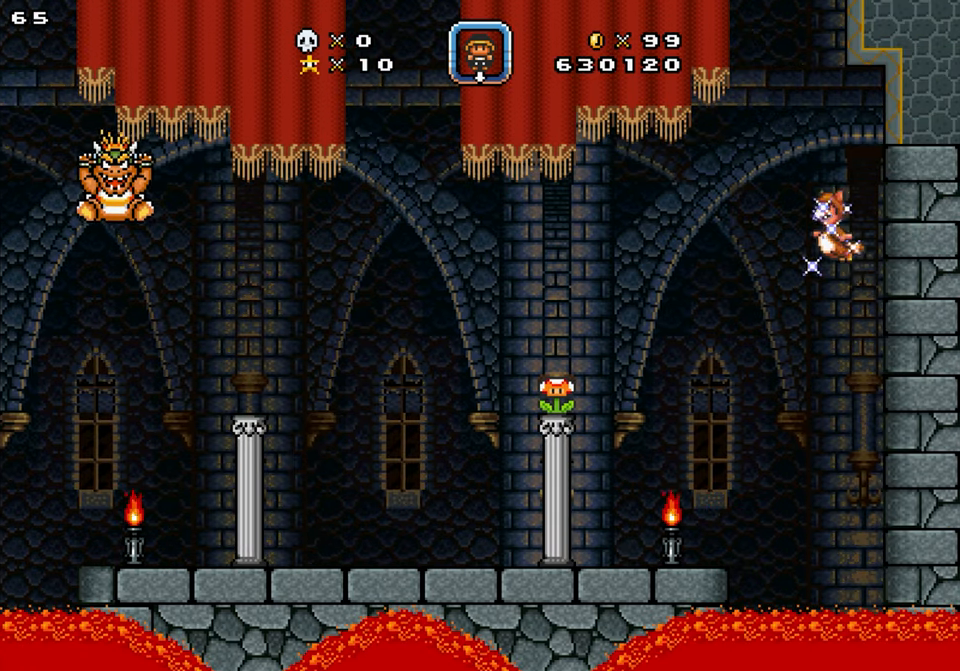
{"buttons": ["DPAD_LEFT"], "events": [[167, "DPAD_DOWN", "down"], [200, "Y", "down"], [234, "DPAD_LEFT", "down"], [300, "Y", "up"], [400, "DPAD_DOWN", "up"]]}
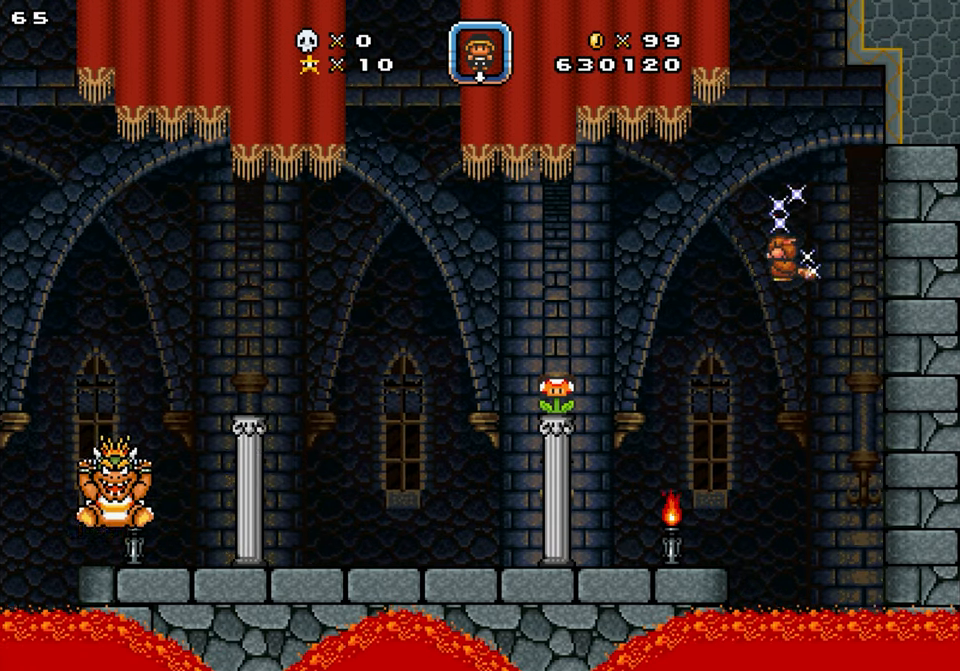
{"buttons": ["Y", "DPAD_LEFT"]}
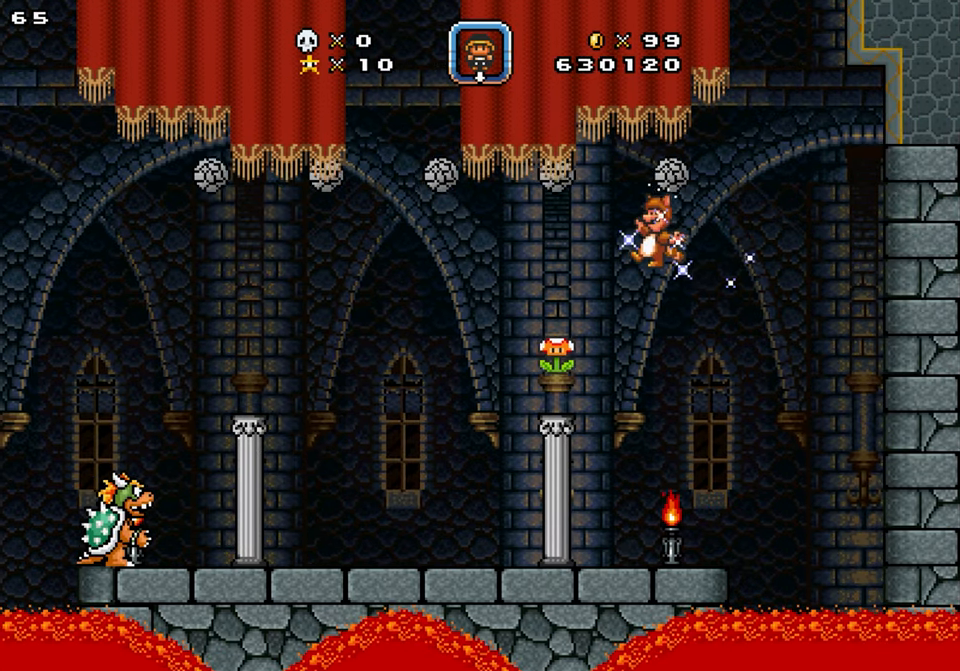
{"buttons": ["DPAD_LEFT"], "events": [[34, "Y", "up"], [167, "Y", "down"], [300, "DPAD_LEFT", "up"], [367, "Y", "up"], [467, "DPAD_LEFT", "down"]]}
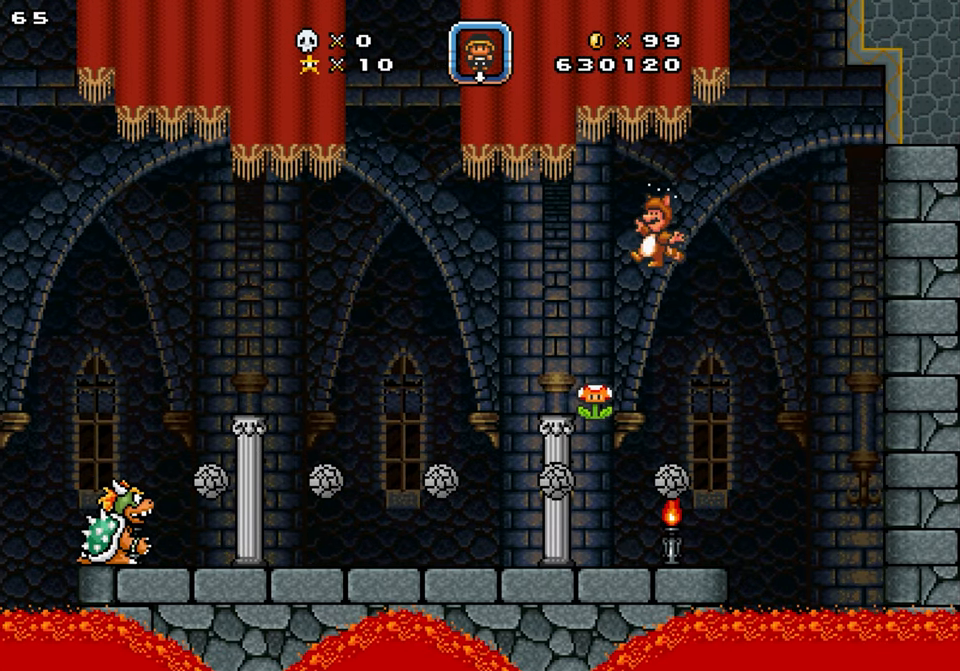
{"buttons": ["DPAD_LEFT"], "events": []}
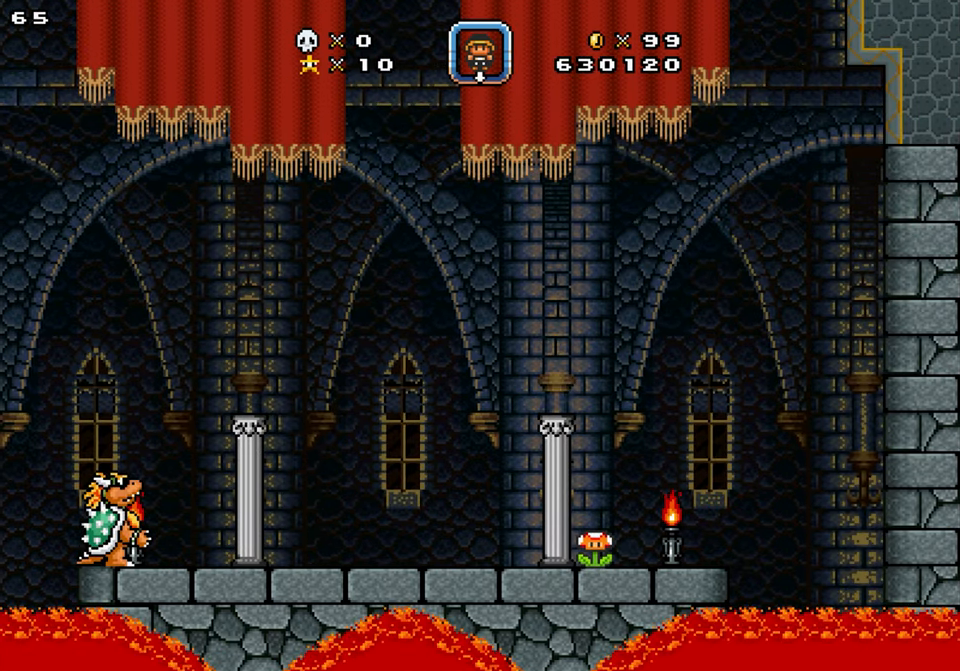
{"buttons": ["DPAD_LEFT"], "events": []}
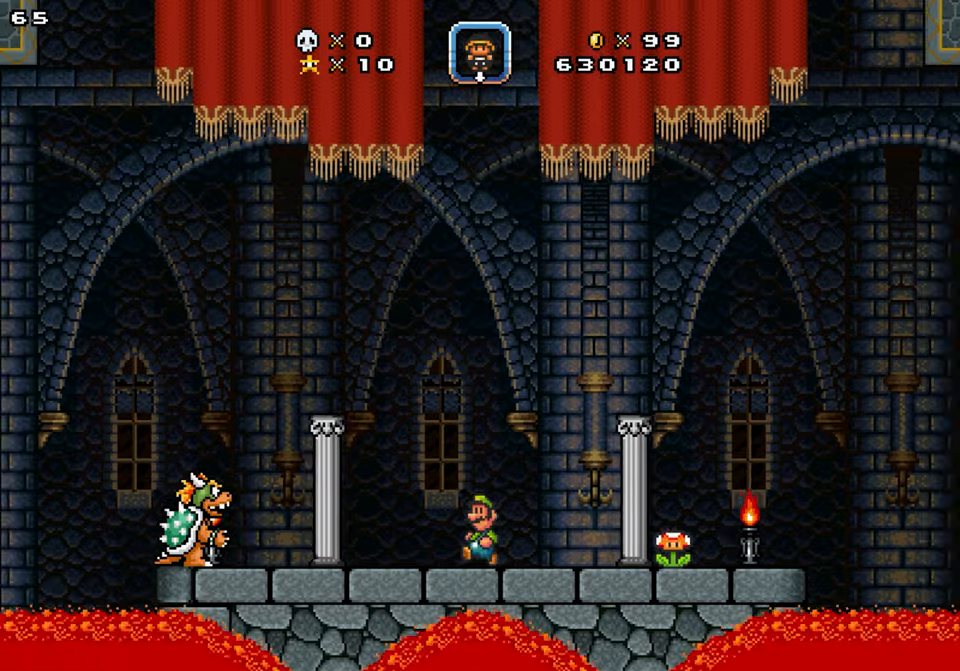
{"buttons": ["Y"], "events": [[400, "DPAD_LEFT", "up"], [500, "Y", "down"]]}